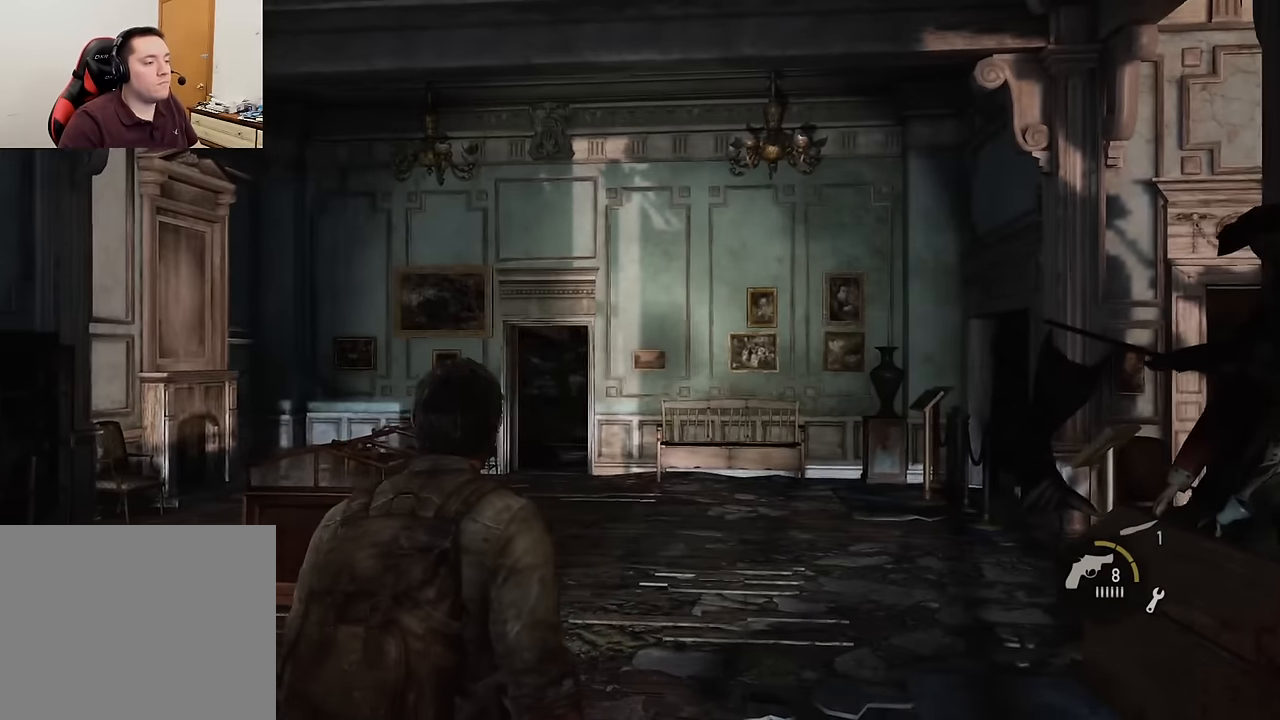
Gameplay with a controller (PlayStation layout); each line is a JSON object with the inputs held at the frame after it. "events" lists button and stick changes between this image and that frame as [ms after this image, input, new state], when the widget could be followed in between.
{"buttons": [], "left_stick": "center", "right_stick": "left", "events": [[483, "right_stick", "left"]]}
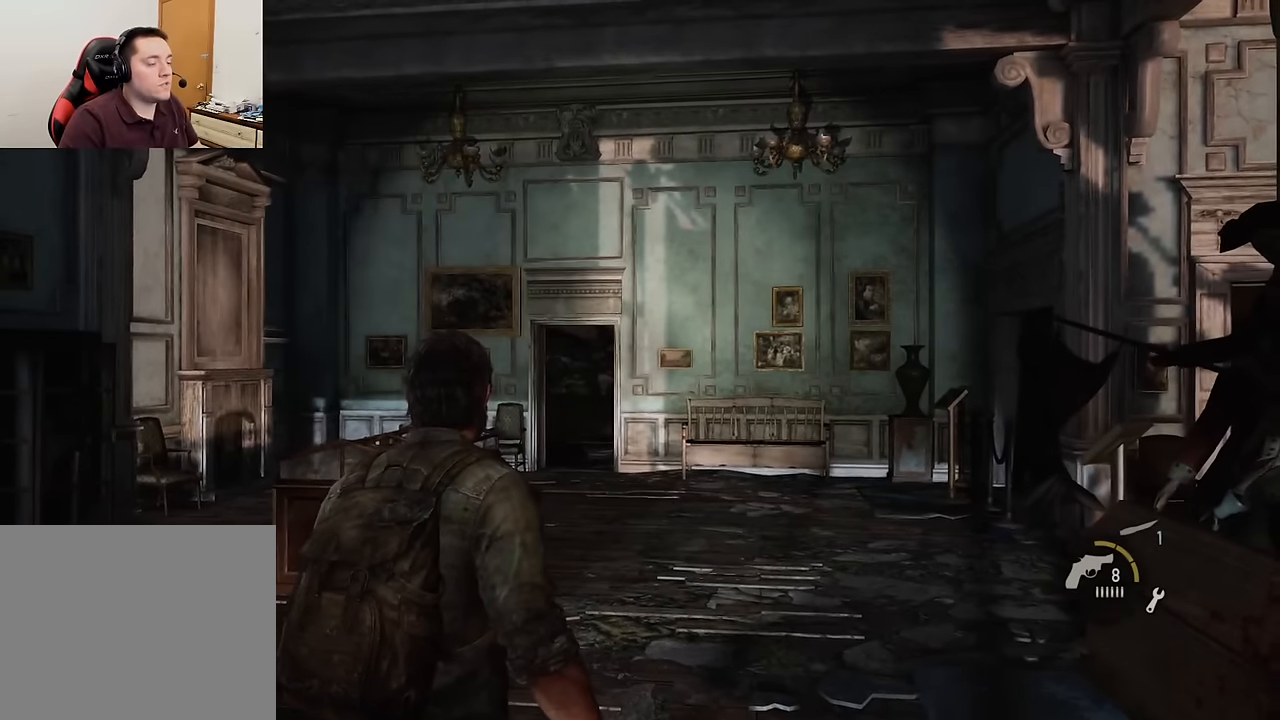
{"buttons": [], "left_stick": "center", "right_stick": "down", "events": [[83, "right_stick", "center"], [433, "right_stick", "down"]]}
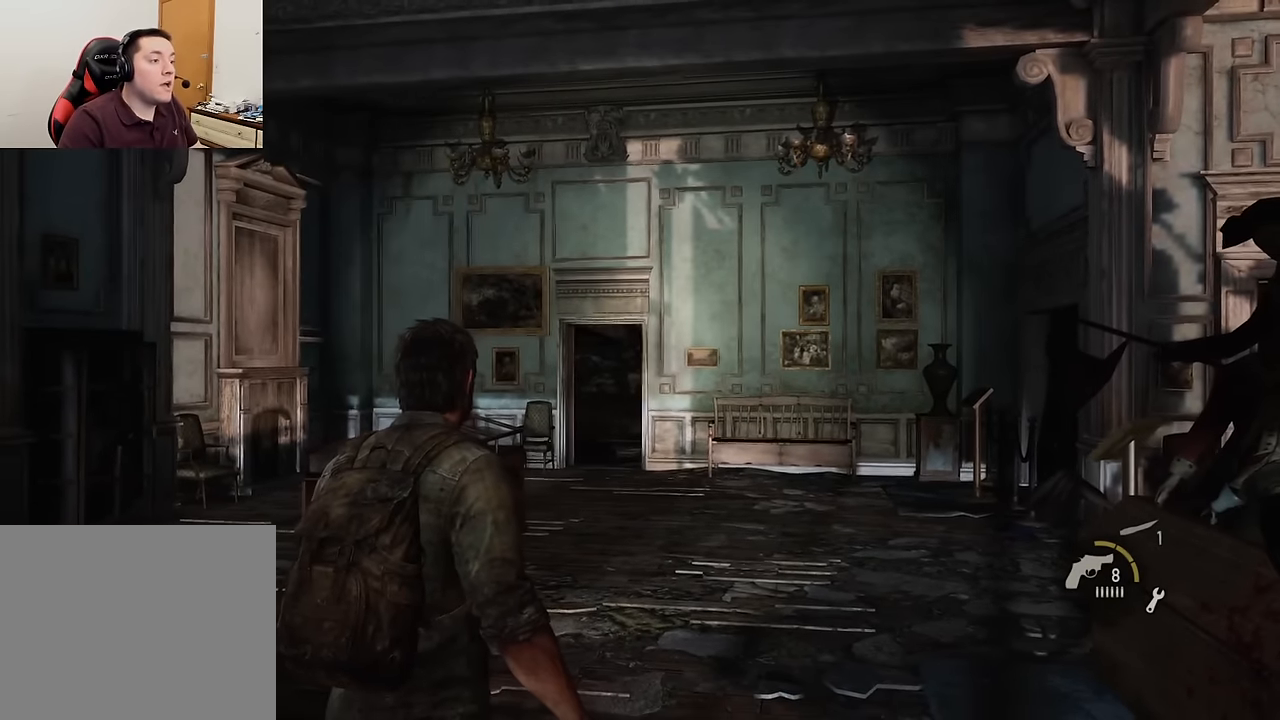
{"buttons": [], "left_stick": "center", "right_stick": "center", "events": [[33, "right_stick", "center"]]}
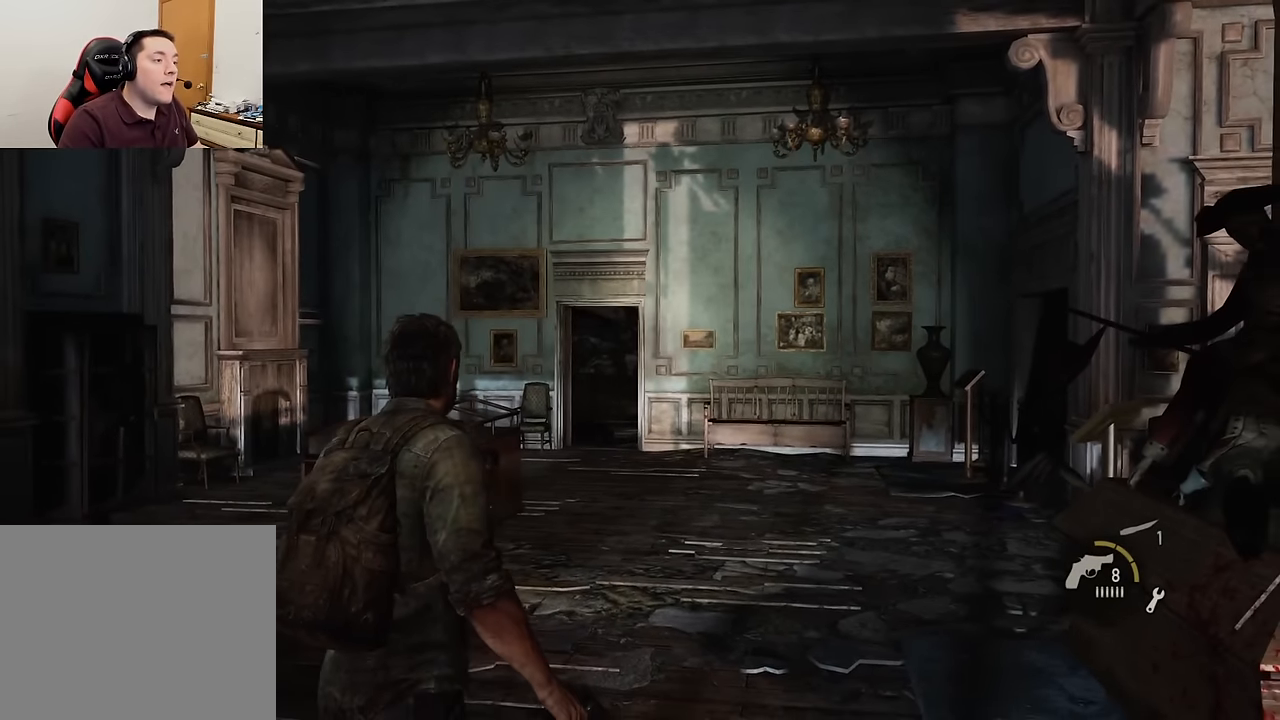
{"buttons": [], "left_stick": "center", "right_stick": "center", "events": []}
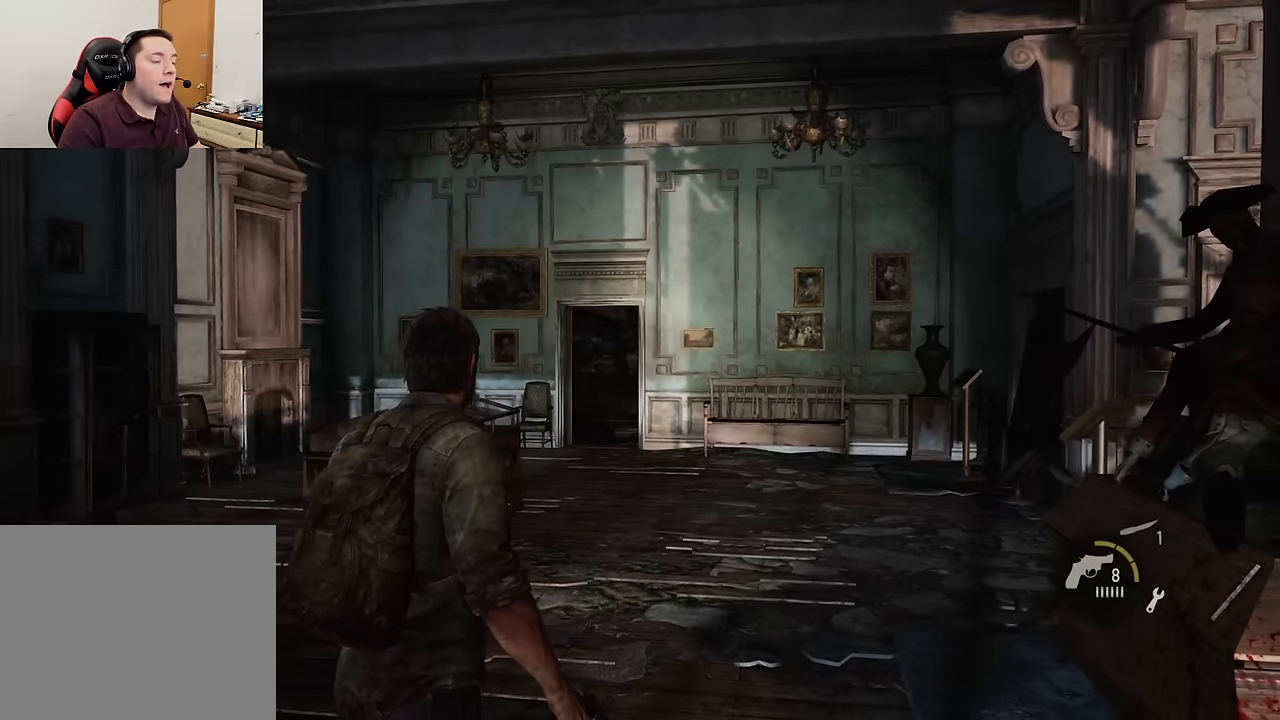
{"buttons": [], "left_stick": "center", "right_stick": "center", "events": []}
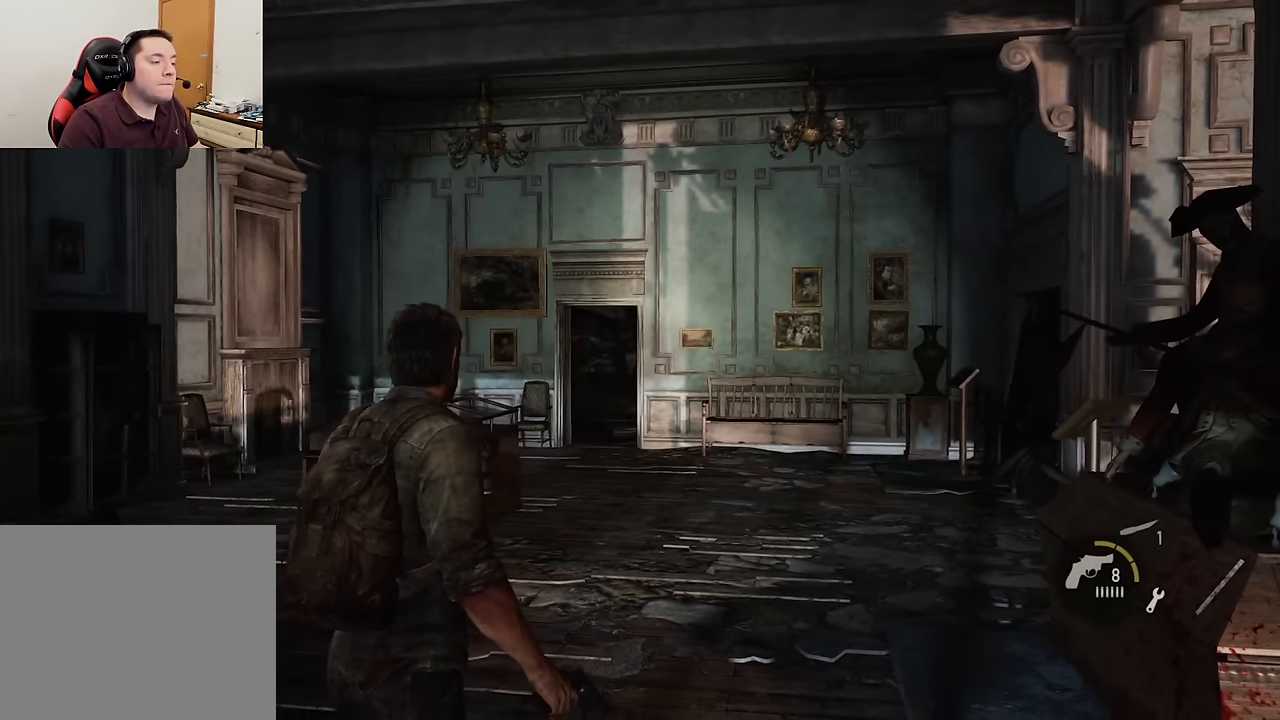
{"buttons": [], "left_stick": "center", "right_stick": "center", "events": []}
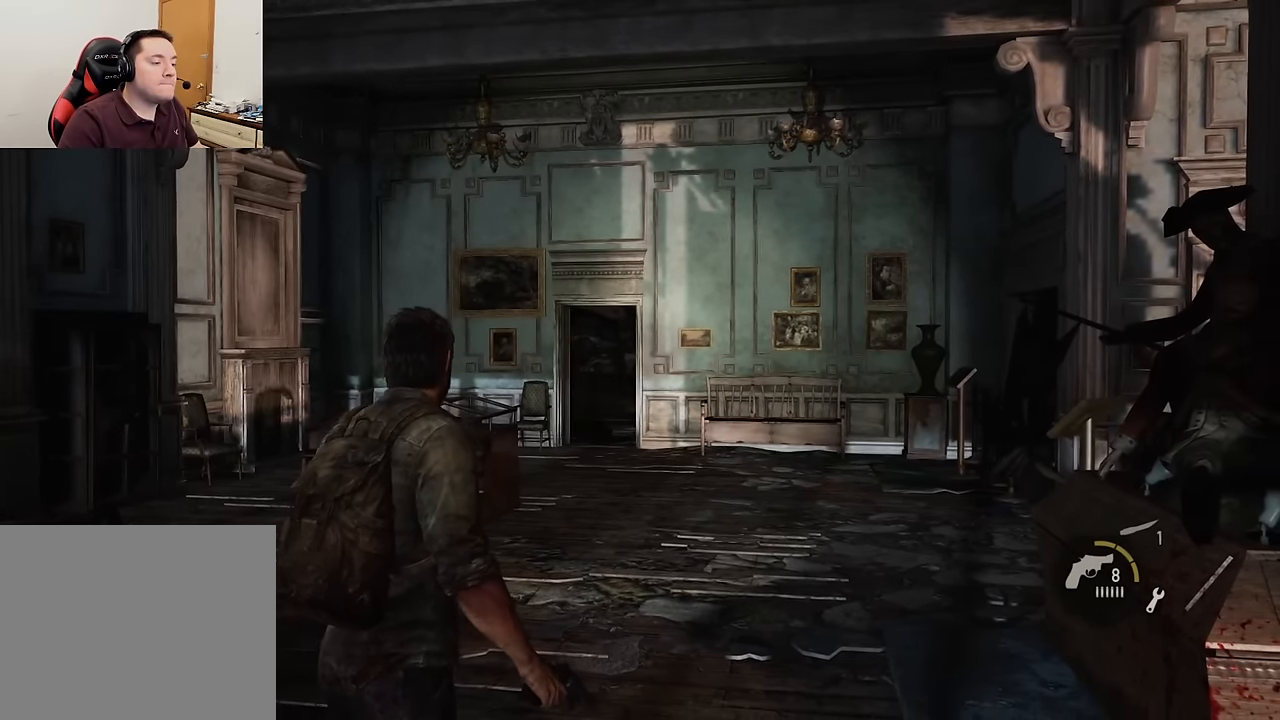
{"buttons": [], "left_stick": "up", "right_stick": "center", "events": [[483, "left_stick", "up"]]}
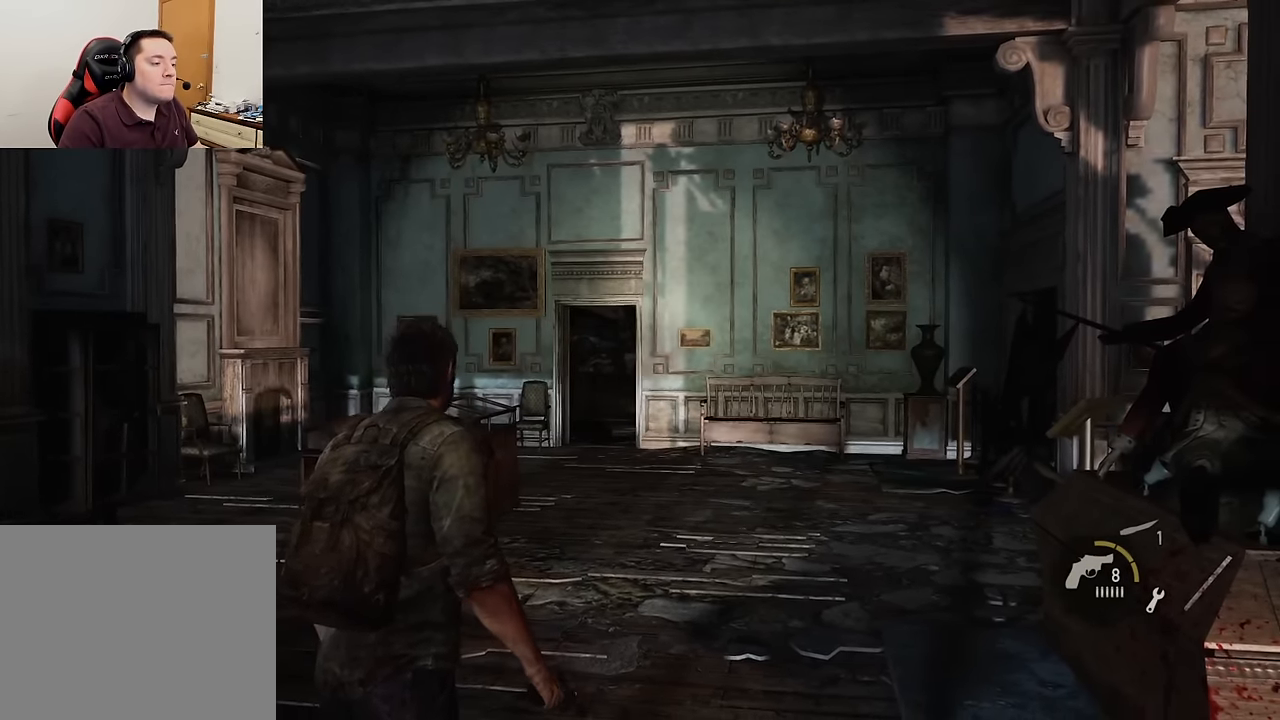
{"buttons": [], "left_stick": "up", "right_stick": "center", "events": []}
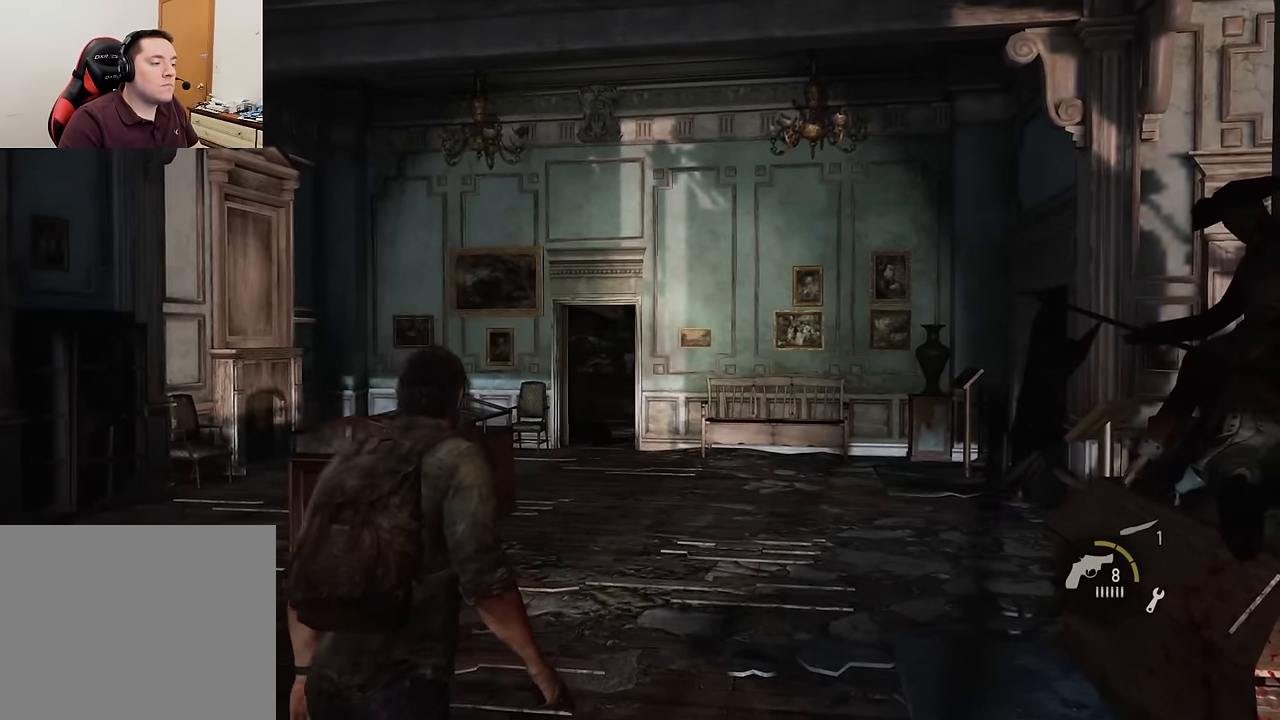
{"buttons": [], "left_stick": "up", "right_stick": "center", "events": []}
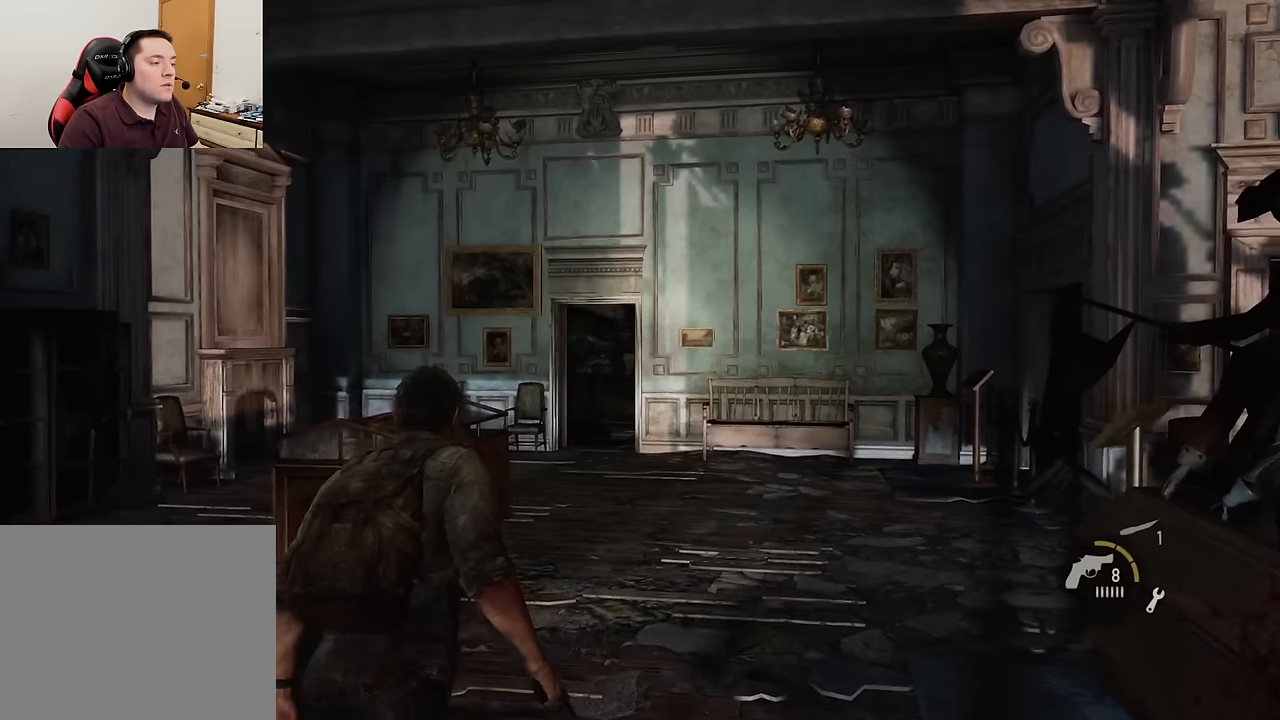
{"buttons": [], "left_stick": "center", "right_stick": "center", "events": [[200, "left_stick", "center"]]}
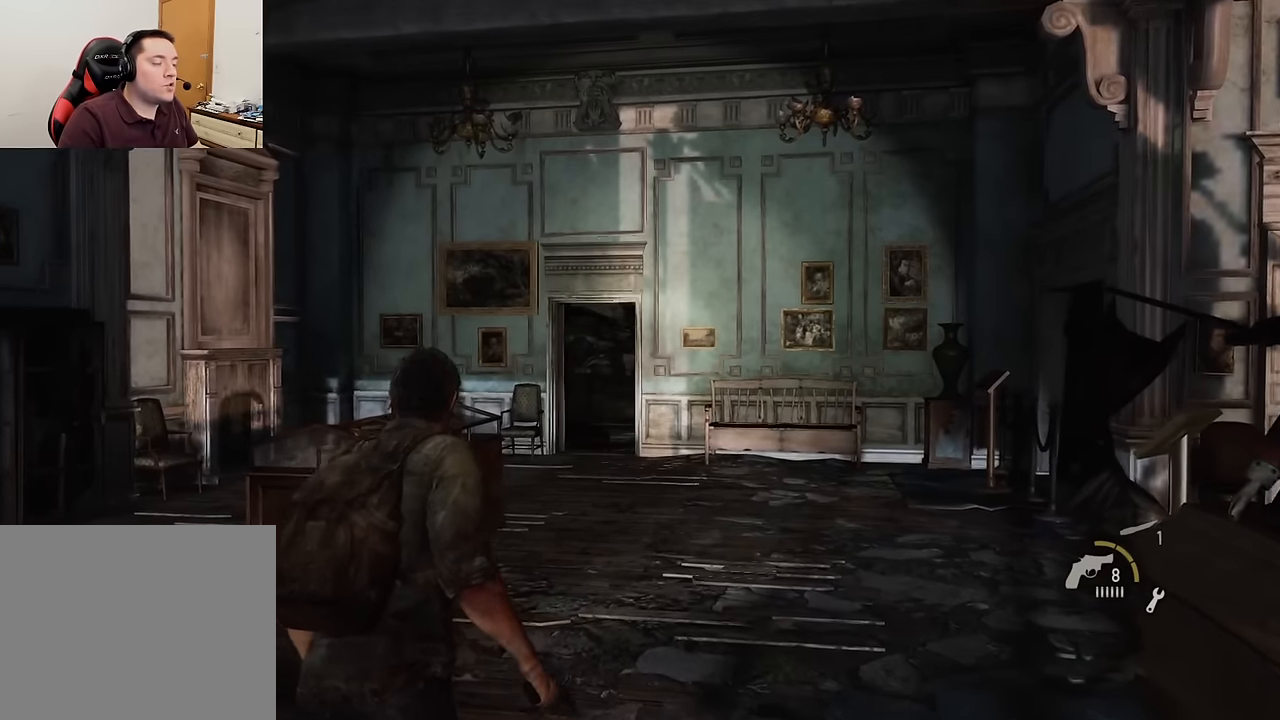
{"buttons": [], "left_stick": "center", "right_stick": "center", "events": []}
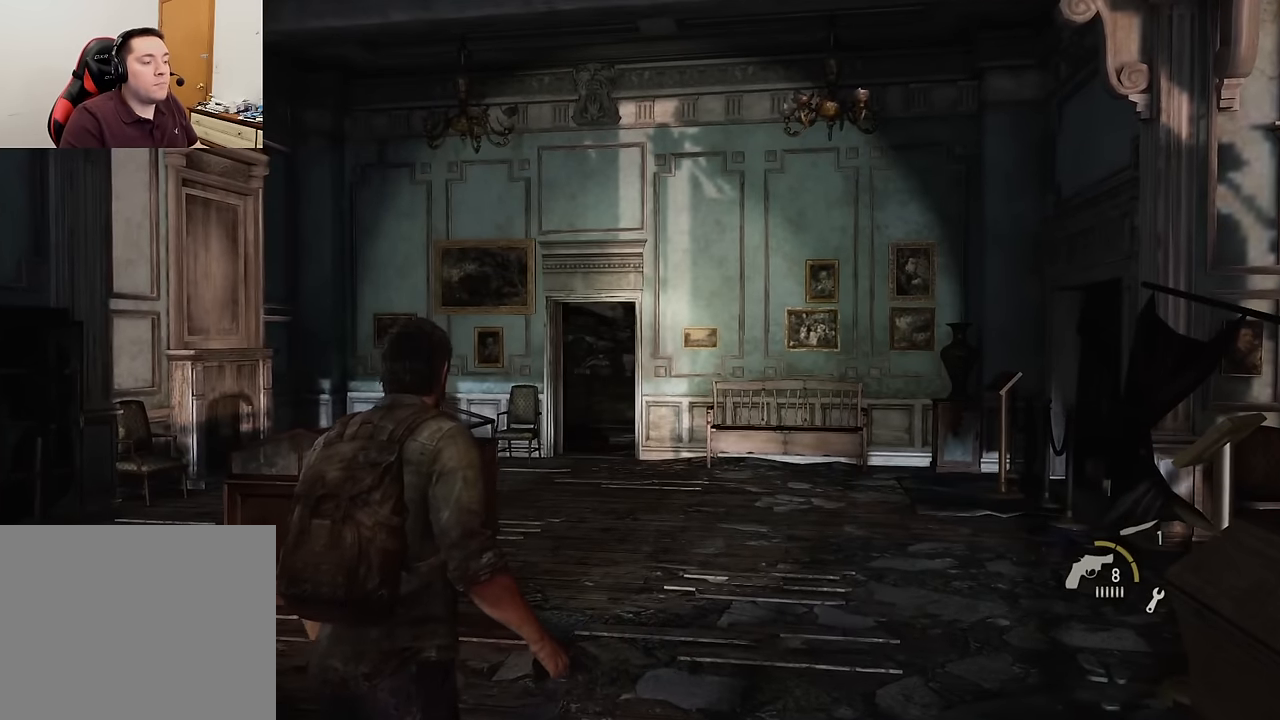
{"buttons": [], "left_stick": "center", "right_stick": "center", "events": []}
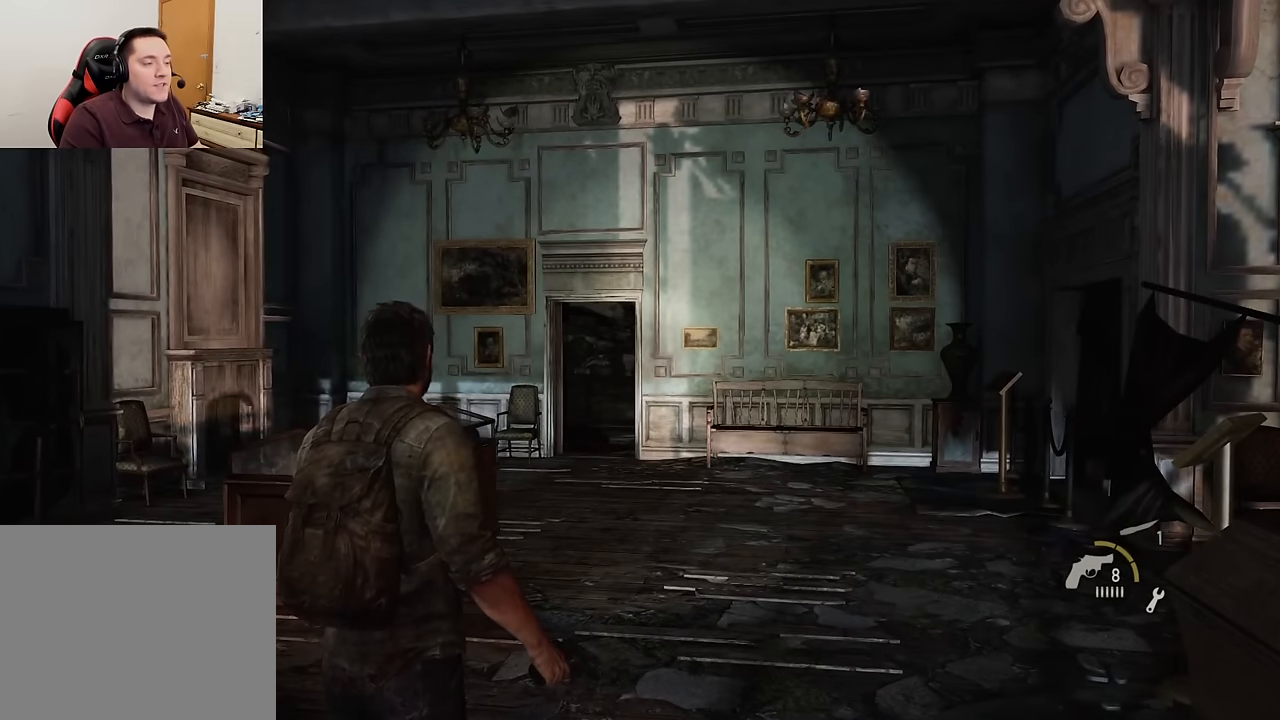
{"buttons": [], "left_stick": "center", "right_stick": "center", "events": []}
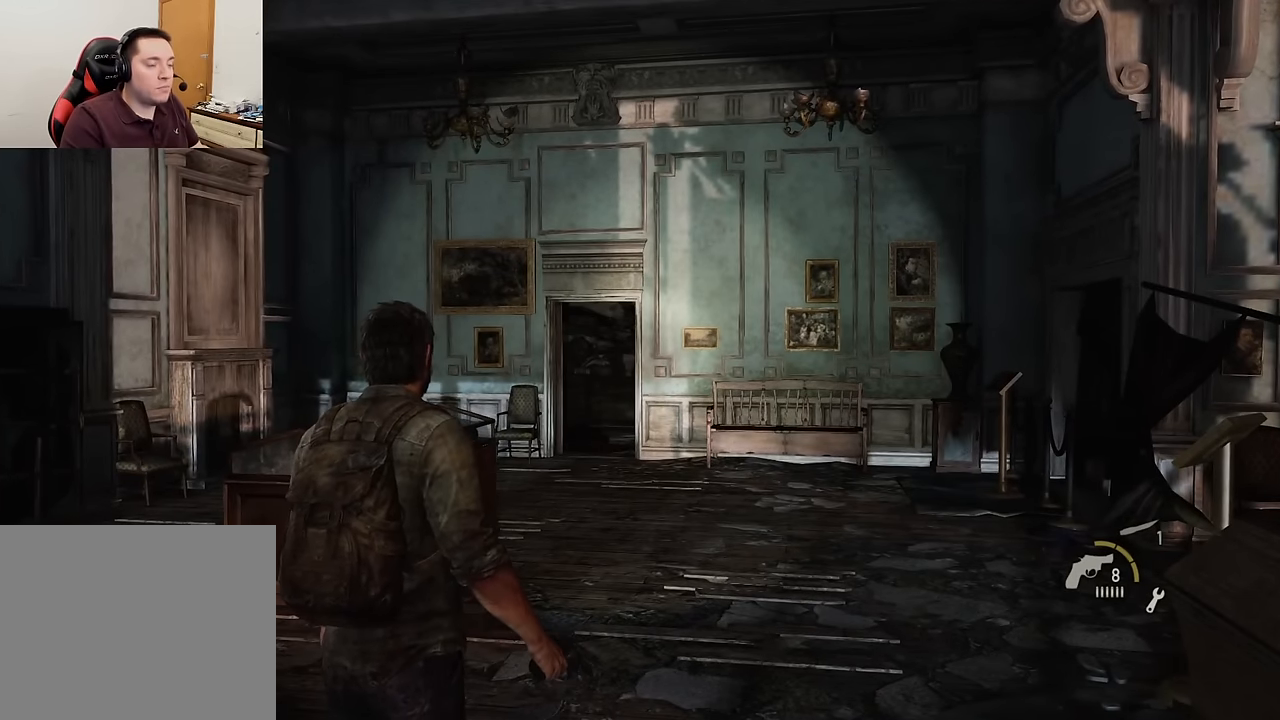
{"buttons": [], "left_stick": "center", "right_stick": "center", "events": []}
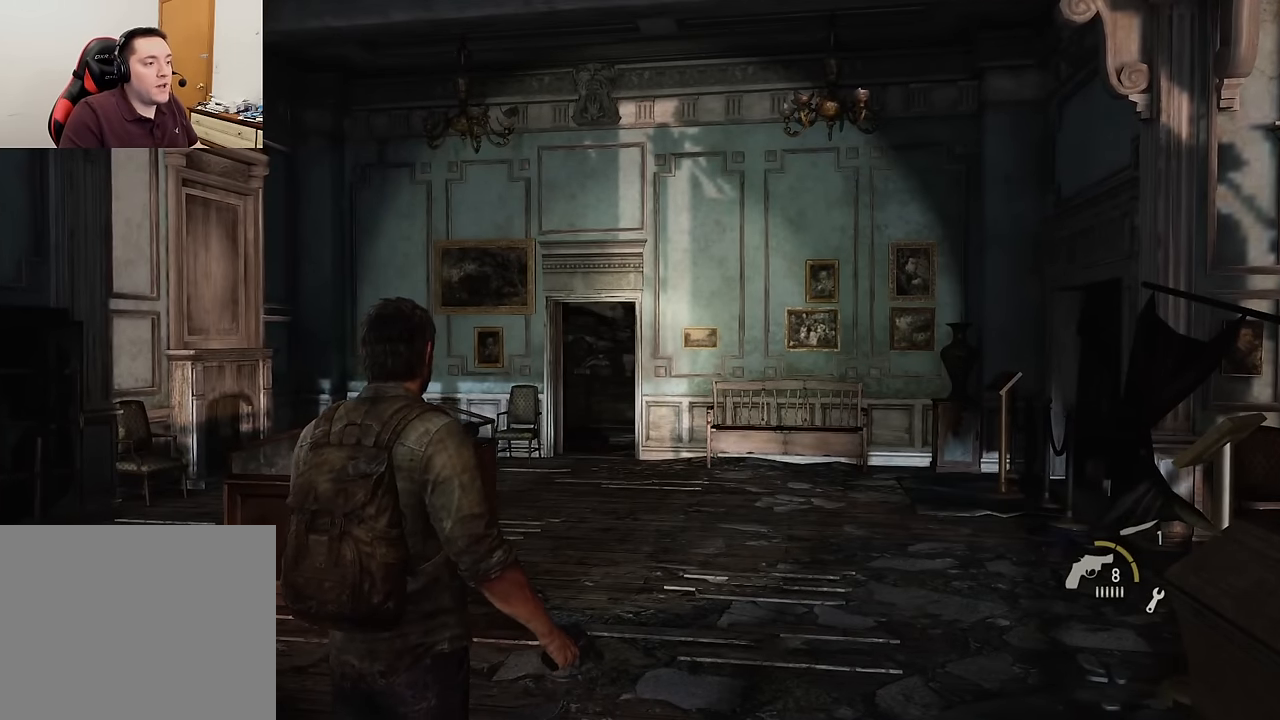
{"buttons": ["L1"], "left_stick": "up", "right_stick": "center", "events": [[33, "right_stick", "down"], [83, "left_stick", "up"], [166, "right_stick", "center"], [300, "L1", "down"]]}
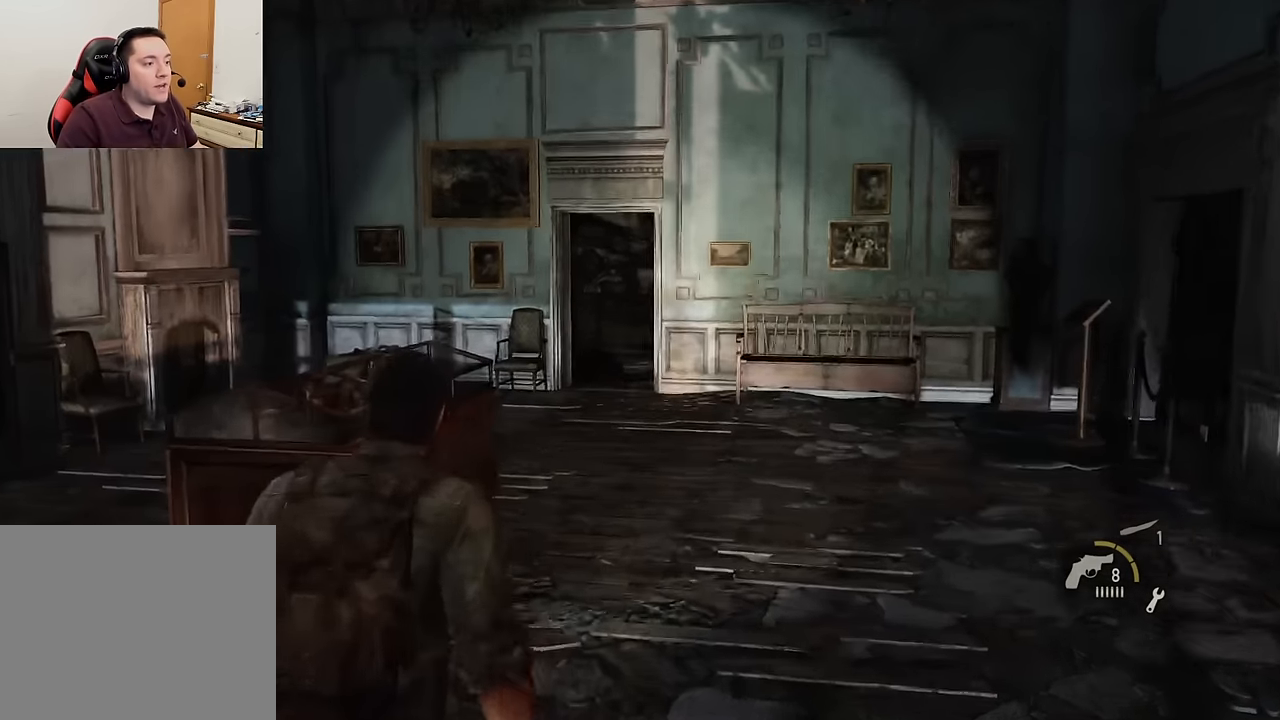
{"buttons": ["L1"], "left_stick": "center", "right_stick": "center", "events": [[450, "left_stick", "center"]]}
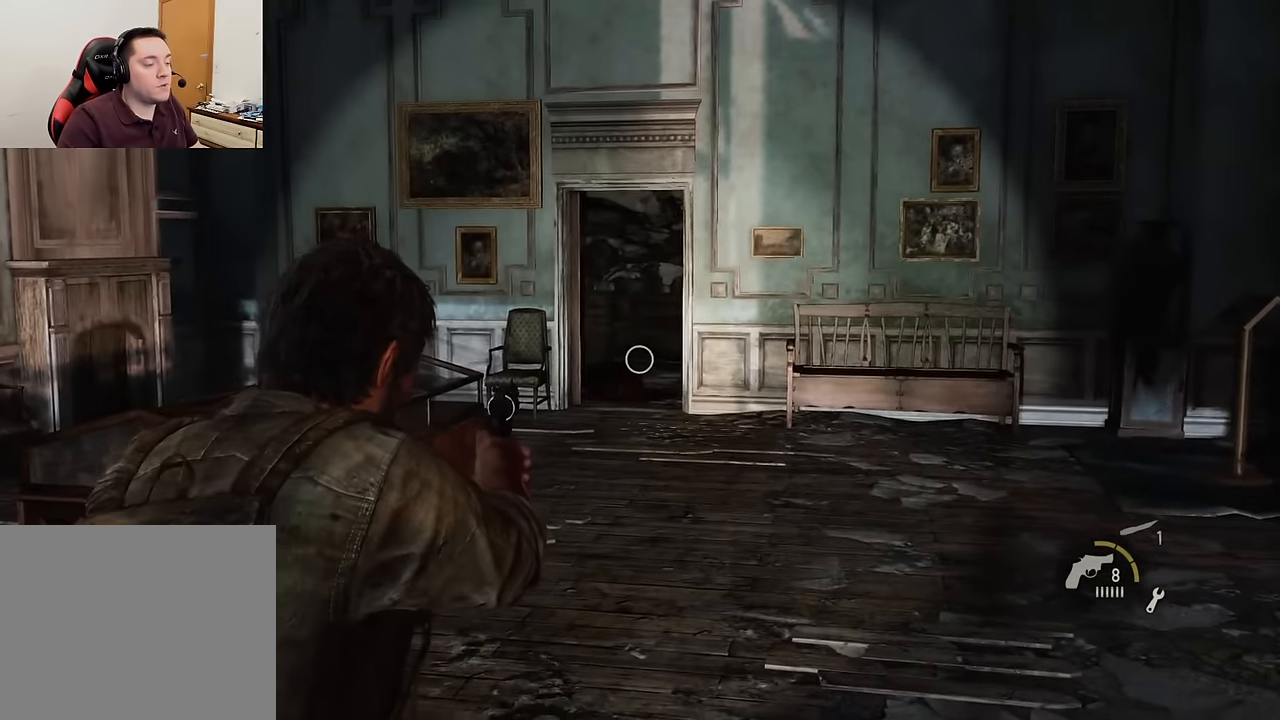
{"buttons": ["L1"], "left_stick": "center", "right_stick": "right", "events": [[166, "right_stick", "right"]]}
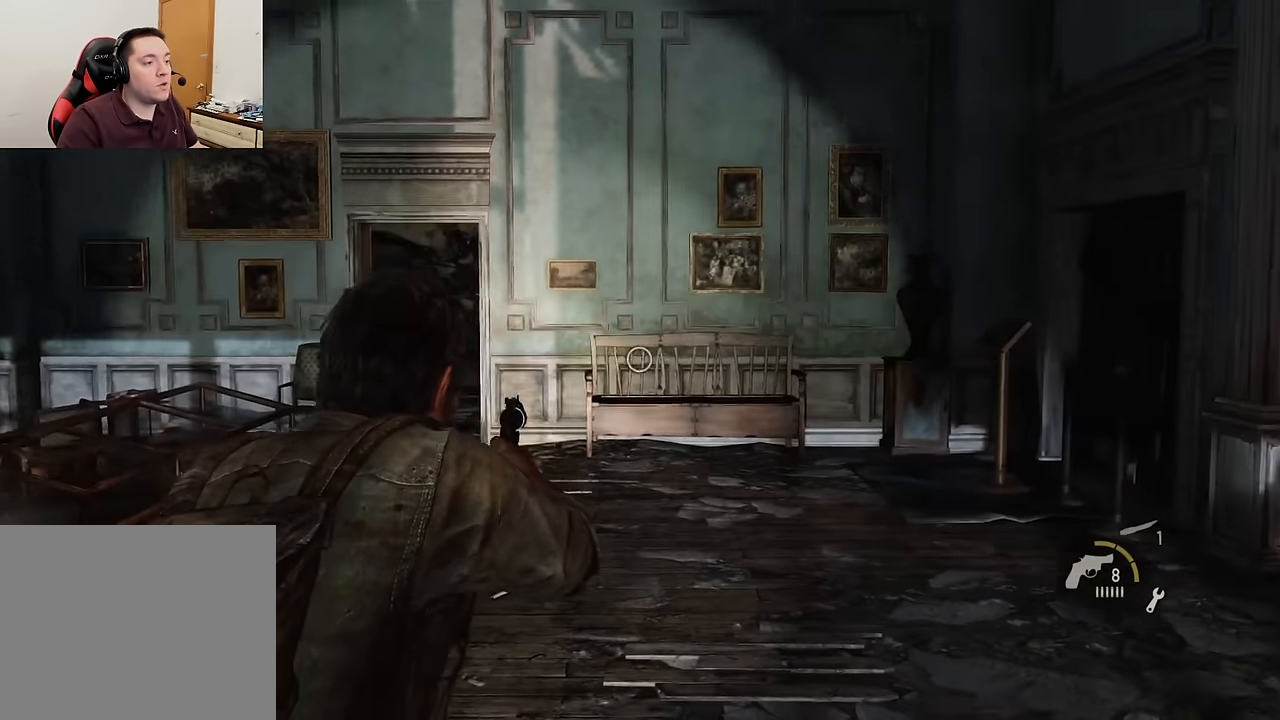
{"buttons": ["L1"], "left_stick": "center", "right_stick": "up-right", "events": [[250, "right_stick", "up-right"]]}
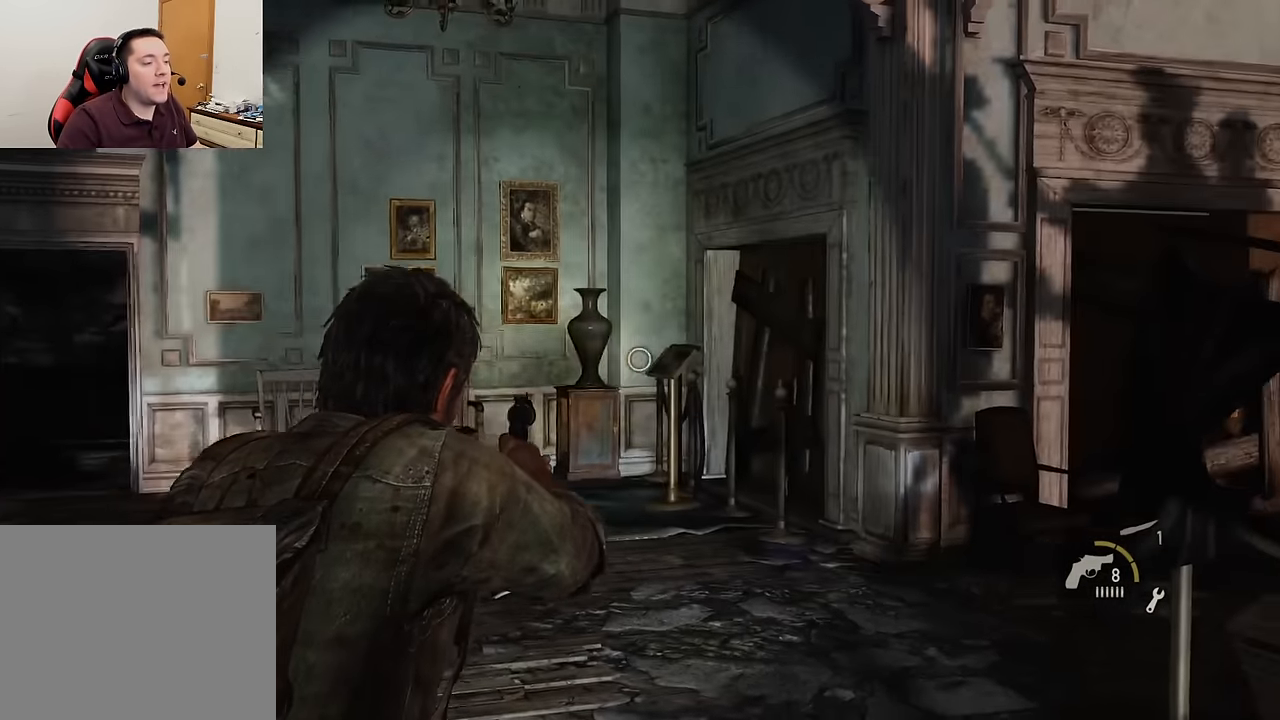
{"buttons": ["L1"], "left_stick": "center", "right_stick": "center", "events": [[133, "right_stick", "center"]]}
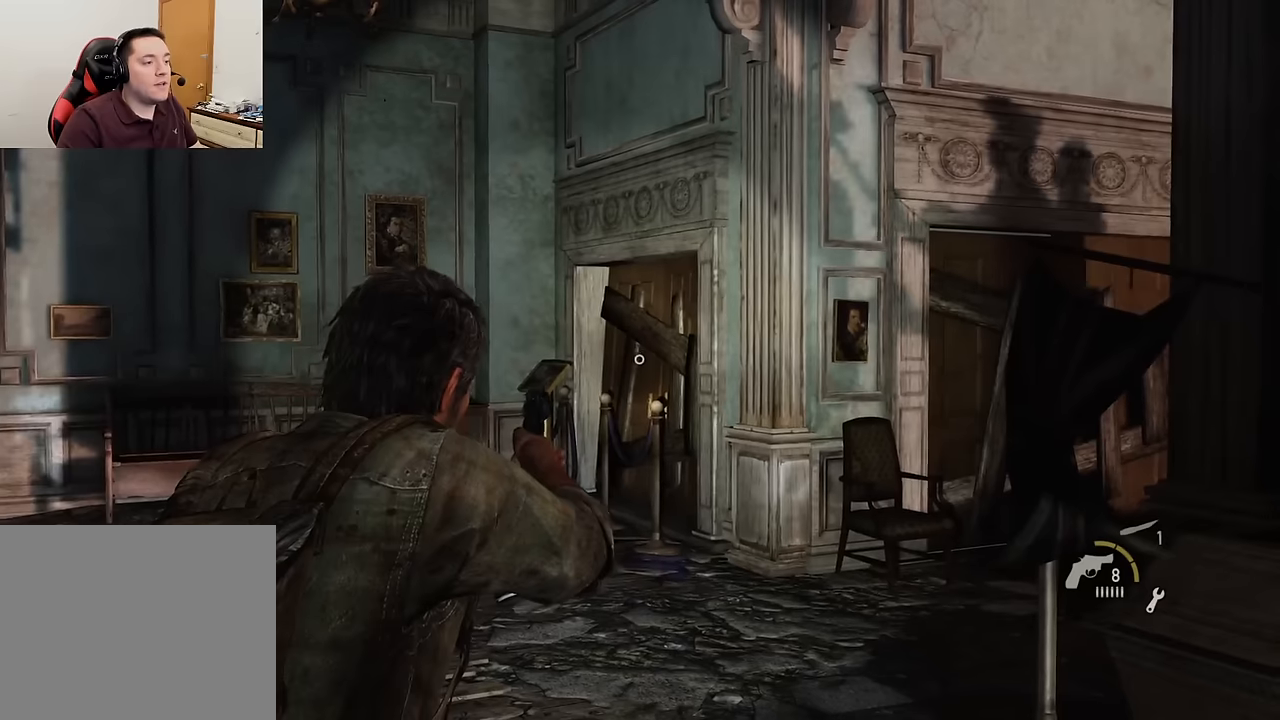
{"buttons": ["L1"], "left_stick": "center", "right_stick": "left", "events": [[400, "right_stick", "left"]]}
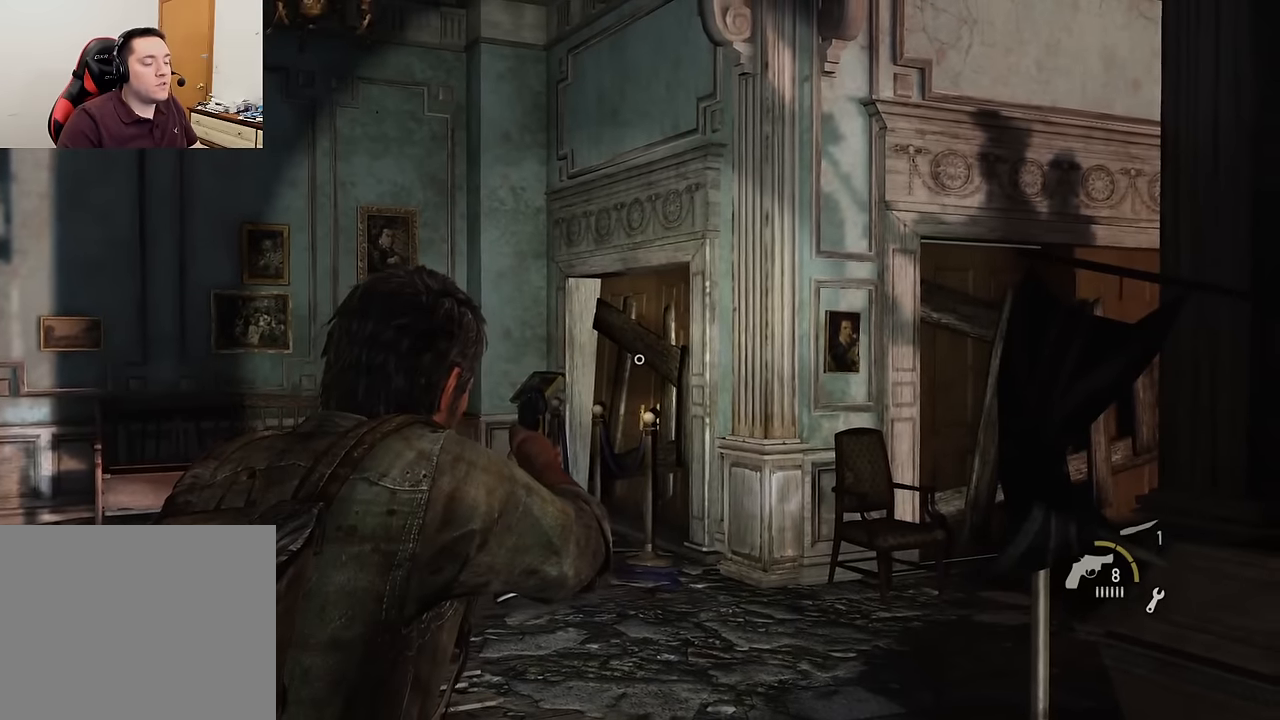
{"buttons": ["L1"], "left_stick": "center", "right_stick": "left", "events": []}
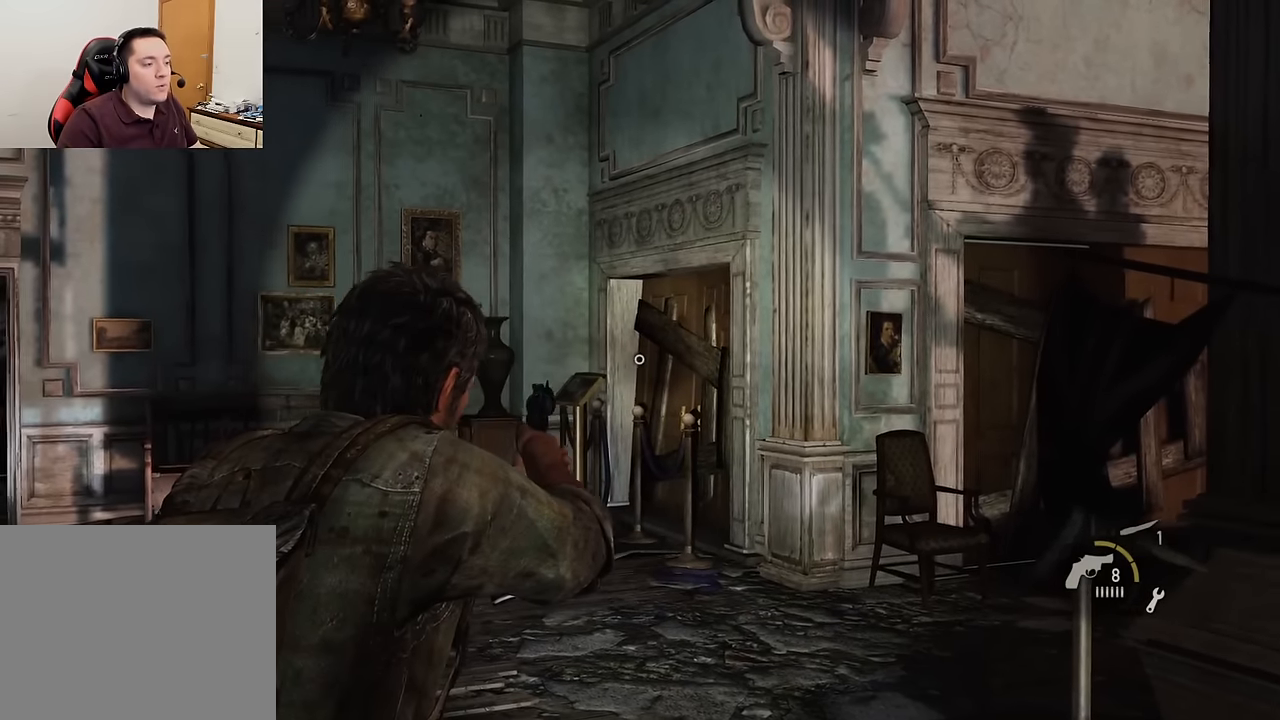
{"buttons": ["L1"], "left_stick": "center", "right_stick": "left", "events": []}
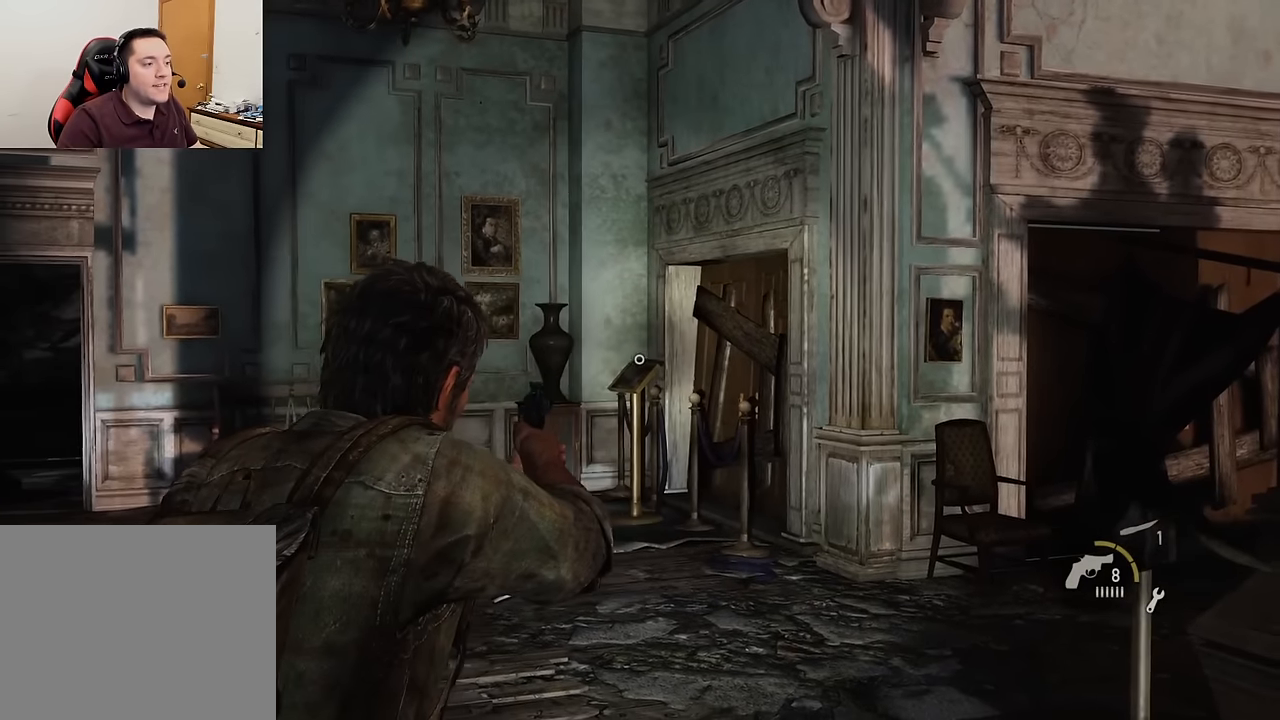
{"buttons": ["L1"], "left_stick": "center", "right_stick": "left", "events": []}
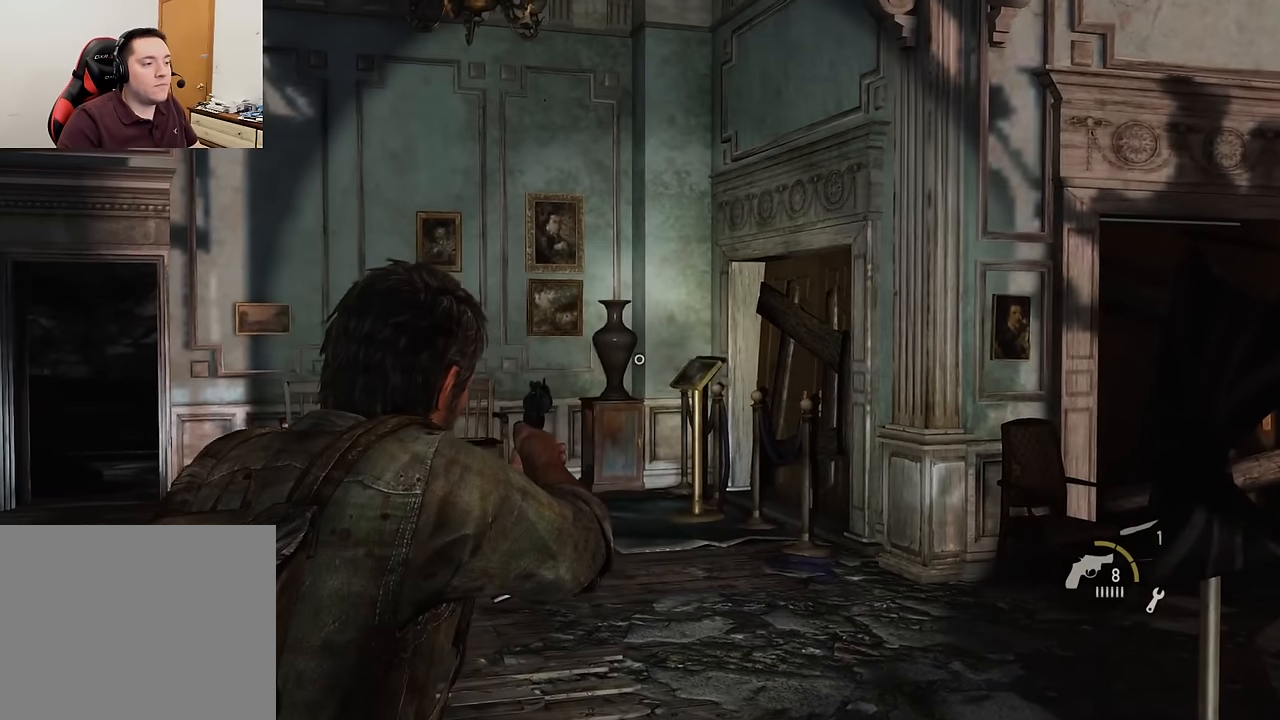
{"buttons": ["L1"], "left_stick": "center", "right_stick": "left", "events": []}
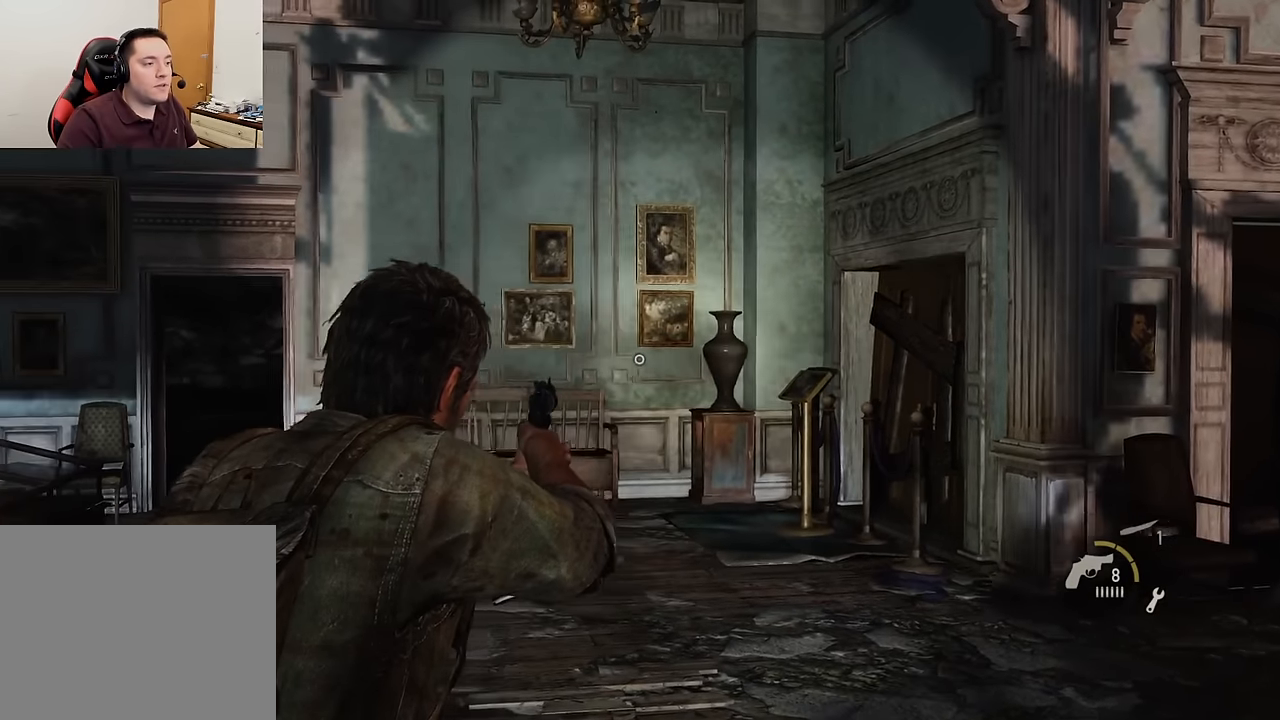
{"buttons": ["L1"], "left_stick": "center", "right_stick": "left", "events": []}
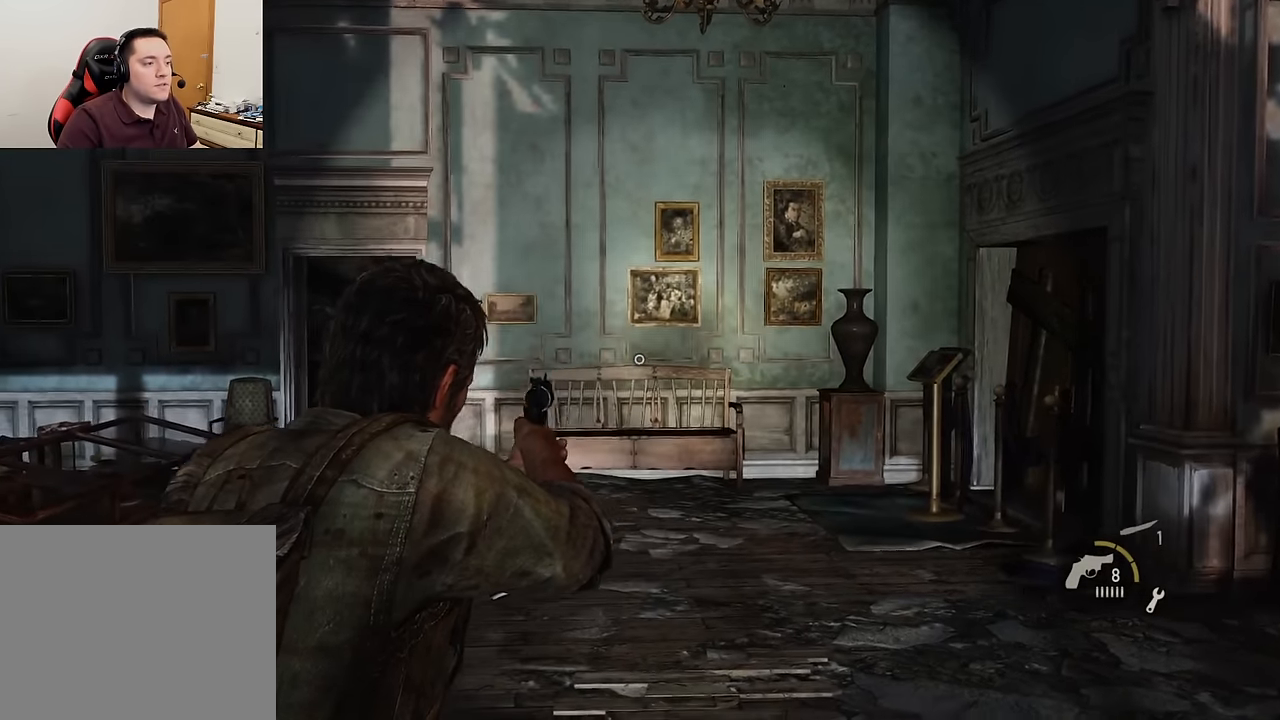
{"buttons": ["L1"], "left_stick": "center", "right_stick": "center", "events": [[333, "right_stick", "center"]]}
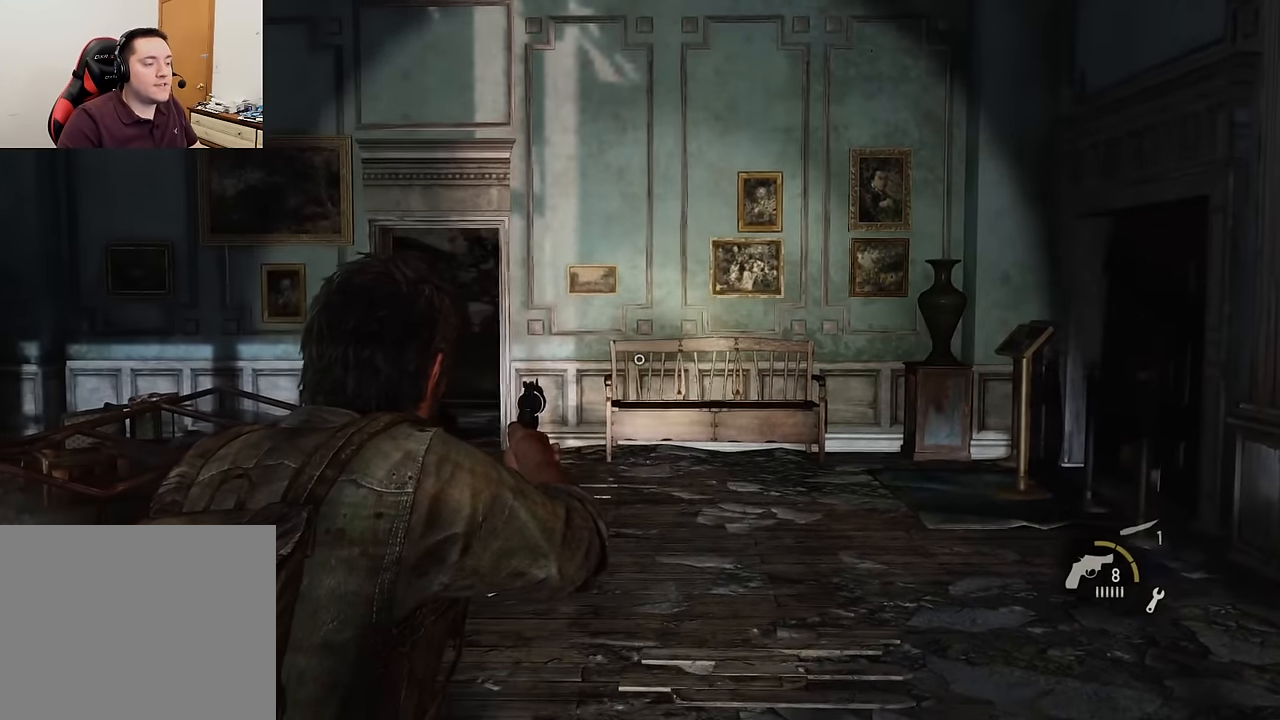
{"buttons": ["L1"], "left_stick": "center", "right_stick": "center", "events": [[33, "right_stick", "left"], [500, "right_stick", "center"]]}
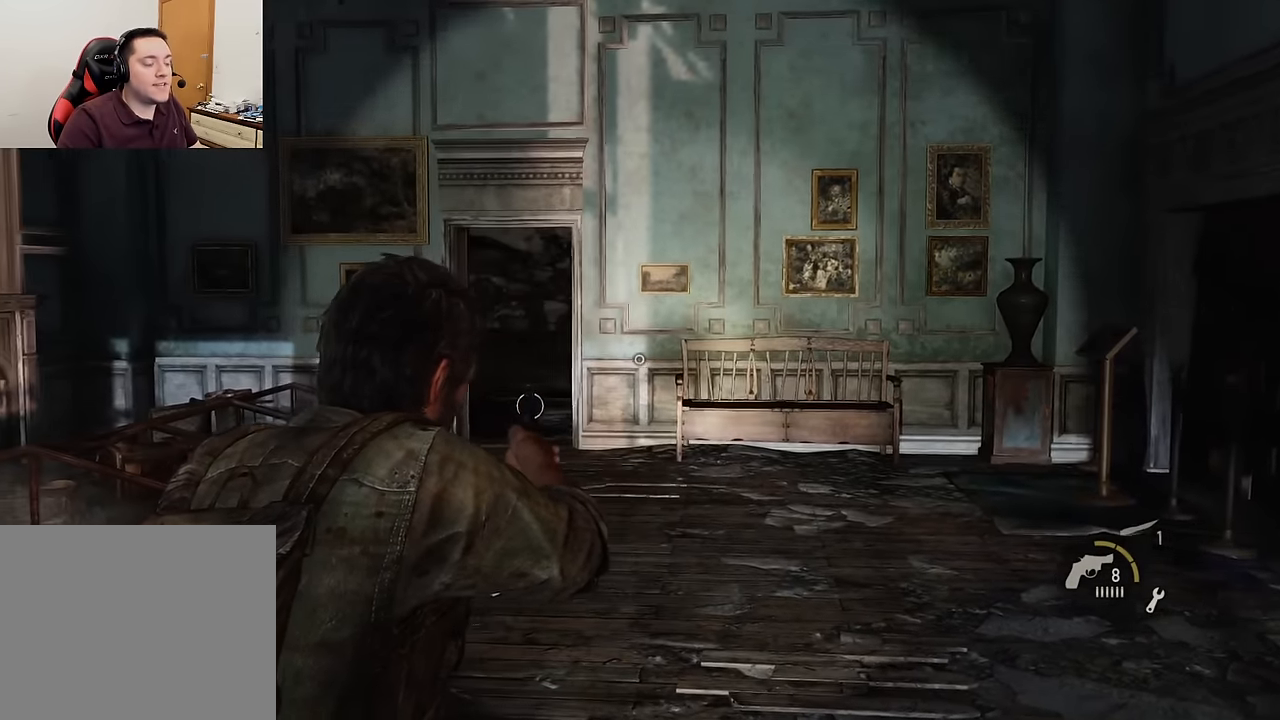
{"buttons": ["L1"], "left_stick": "center", "right_stick": "center", "events": []}
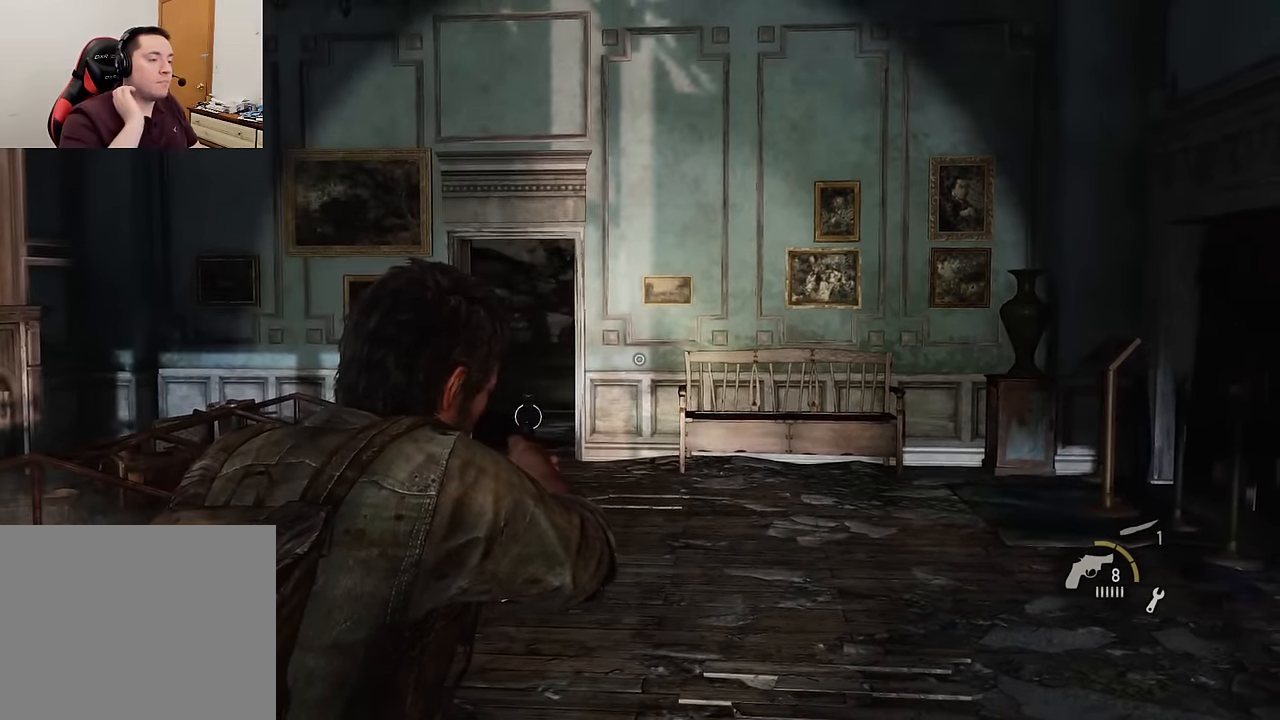
{"buttons": ["L1"], "left_stick": "center", "right_stick": "center", "events": []}
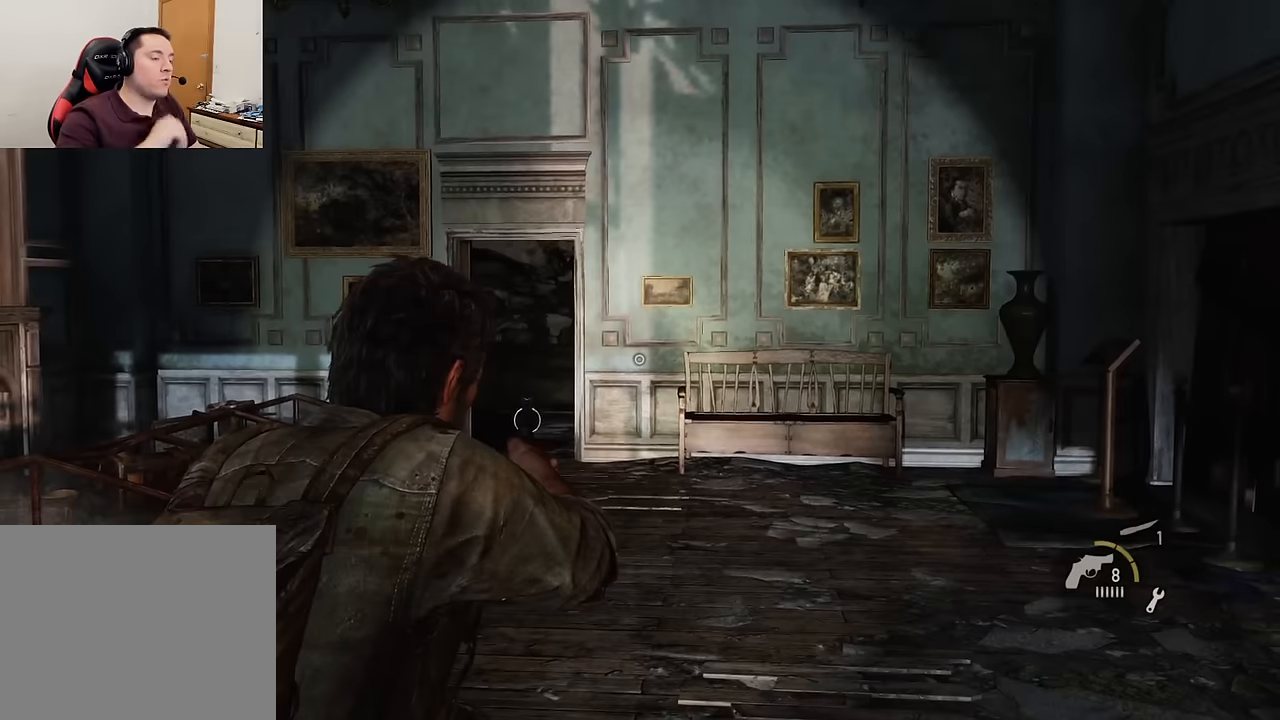
{"buttons": ["L1"], "left_stick": "center", "right_stick": "center", "events": []}
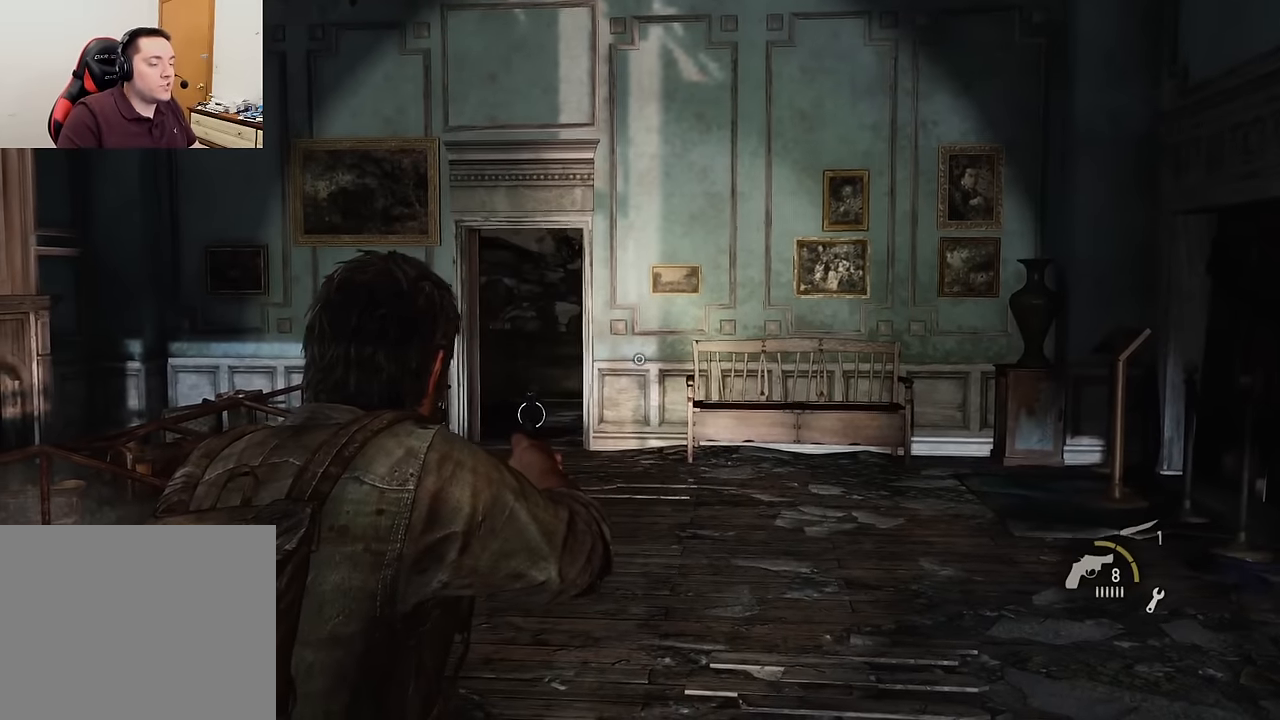
{"buttons": ["L1"], "left_stick": "center", "right_stick": "left", "events": [[450, "right_stick", "left"]]}